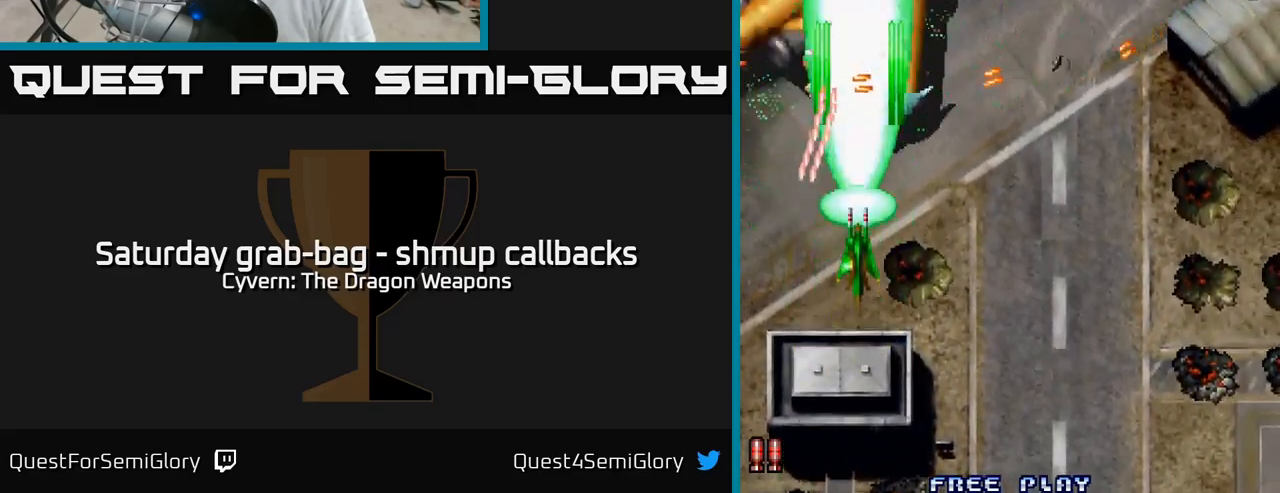
Gameplay with a controller (Xbox layout); each line is a JSON object with the inputs held at the frame after it. "events" lists button and stick changes between this image and that frame as [ms after this image, input, new state], when the widget could be followed in between.
{"buttons": ["A", "DPAD_DOWN"], "left_stick": "center", "right_stick": "center", "events": [[34, "DPAD_UP", "up"], [467, "DPAD_DOWN", "down"]]}
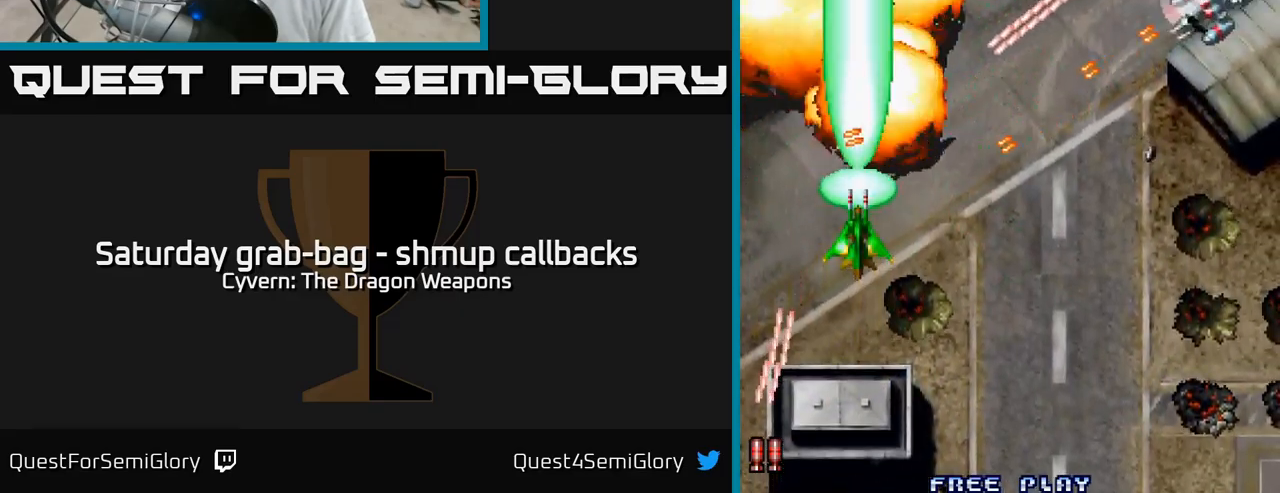
{"buttons": ["DPAD_RIGHT"], "left_stick": "center", "right_stick": "center", "events": [[34, "A", "up"], [67, "DPAD_RIGHT", "down"], [200, "A", "down"], [284, "A", "up"], [317, "DPAD_DOWN", "up"], [367, "A", "down"], [417, "A", "up"]]}
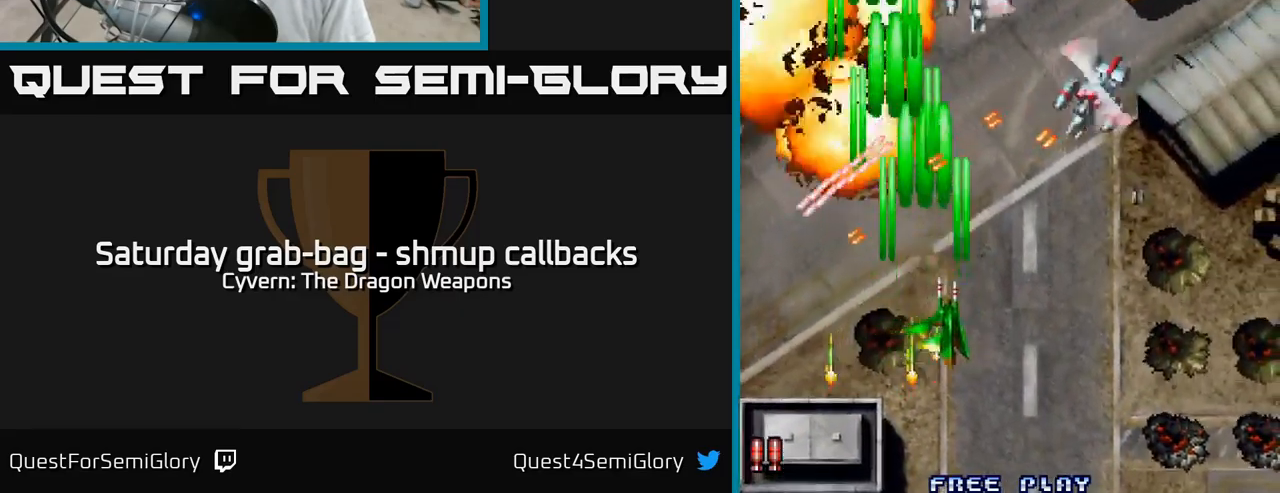
{"buttons": [], "left_stick": "center", "right_stick": "center", "events": [[17, "A", "down"], [84, "A", "up"], [167, "A", "down"], [200, "DPAD_DOWN", "down"], [250, "A", "up"], [267, "DPAD_RIGHT", "up"], [300, "DPAD_LEFT", "down"], [334, "A", "down"], [400, "A", "up"], [400, "DPAD_DOWN", "up"], [500, "DPAD_LEFT", "up"]]}
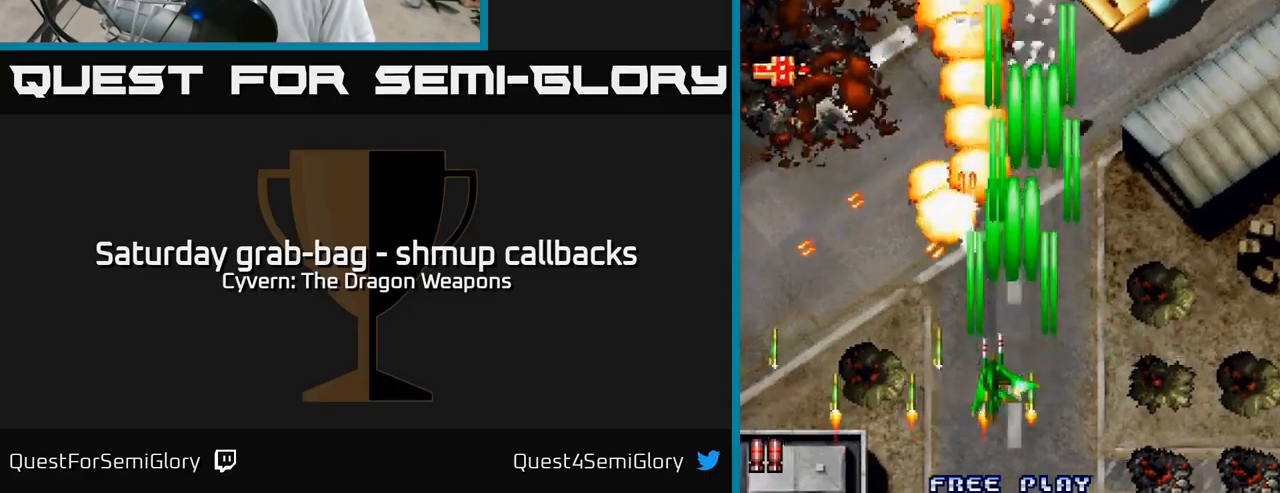
{"buttons": ["A", "DPAD_UP", "DPAD_RIGHT"], "left_stick": "center", "right_stick": "center", "events": [[16, "A", "down"], [16, "DPAD_RIGHT", "down"], [116, "DPAD_UP", "down"]]}
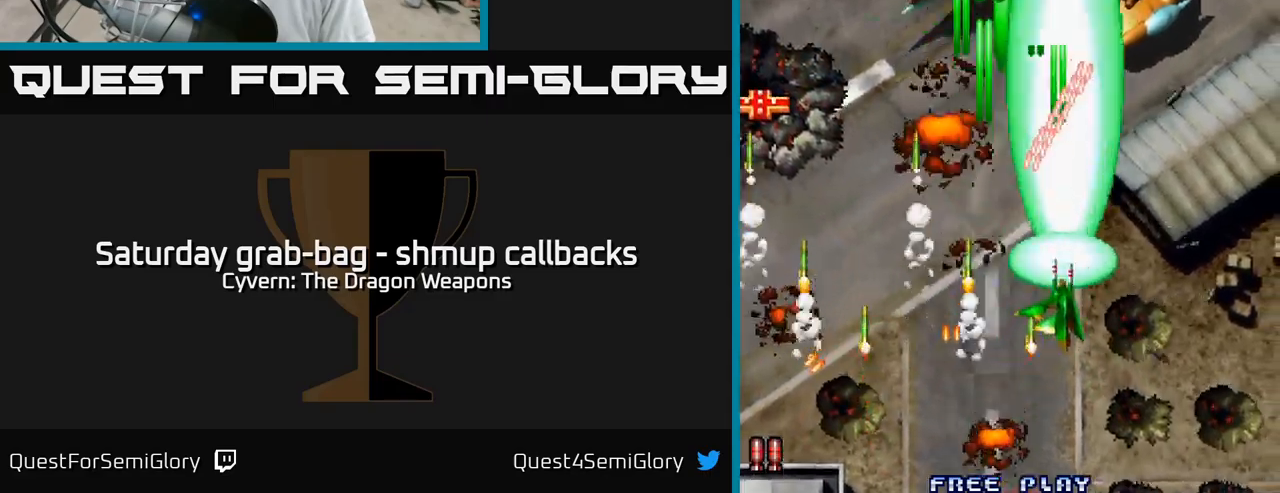
{"buttons": ["DPAD_UP"], "left_stick": "center", "right_stick": "center", "events": [[333, "A", "up"], [416, "A", "down"], [466, "DPAD_RIGHT", "up"], [483, "A", "up"]]}
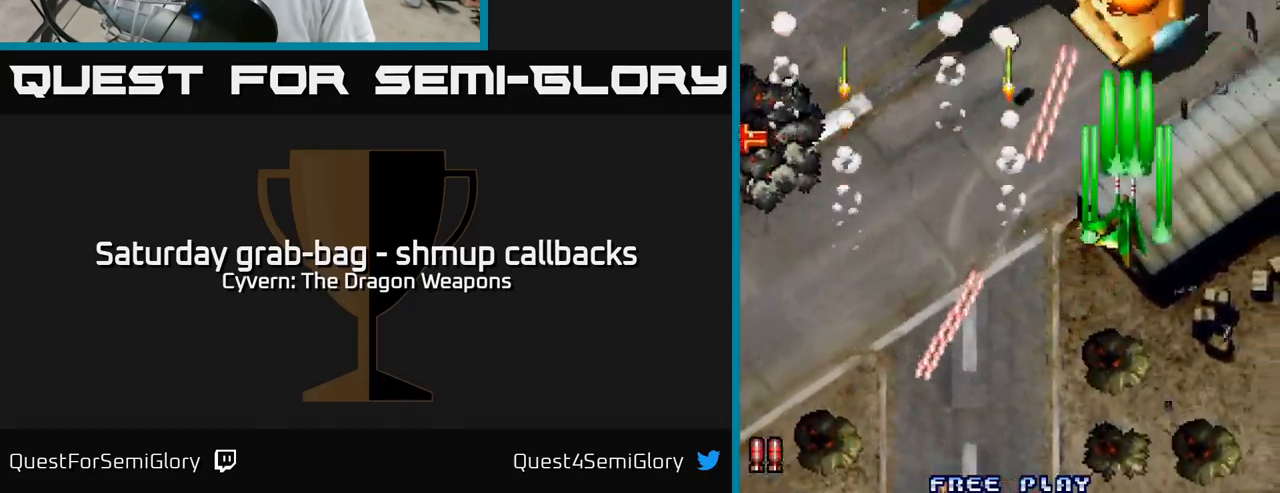
{"buttons": ["A", "DPAD_UP"], "left_stick": "center", "right_stick": "center"}
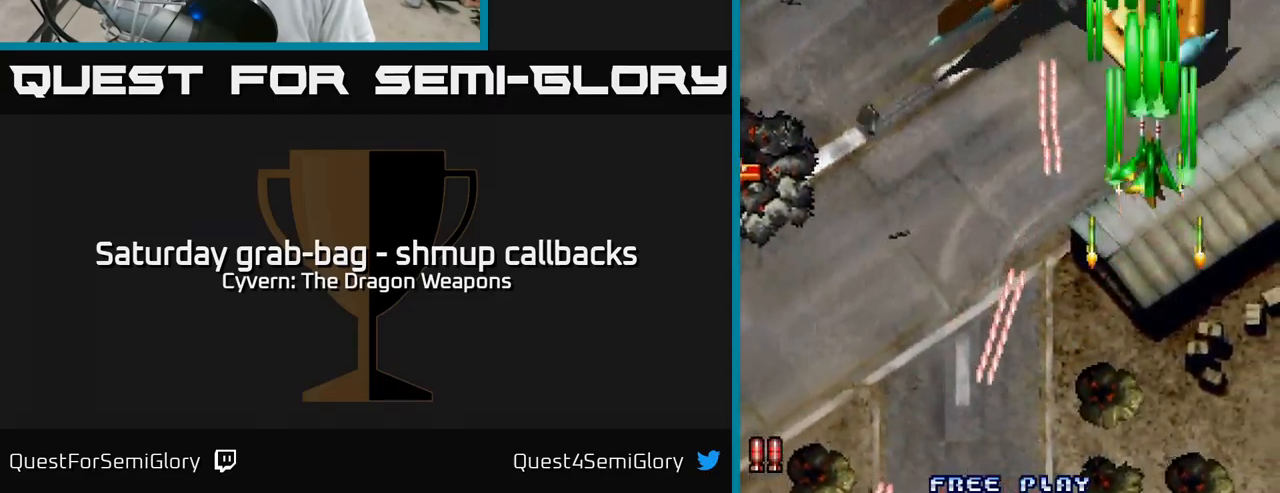
{"buttons": ["A", "DPAD_UP", "DPAD_RIGHT"], "left_stick": "center", "right_stick": "center", "events": [[66, "A", "up"], [133, "DPAD_LEFT", "down"], [150, "A", "down"], [183, "DPAD_UP", "up"], [233, "DPAD_LEFT", "up"], [250, "DPAD_DOWN", "down"], [250, "DPAD_RIGHT", "down"], [283, "DPAD_DOWN", "up"], [500, "DPAD_UP", "down"]]}
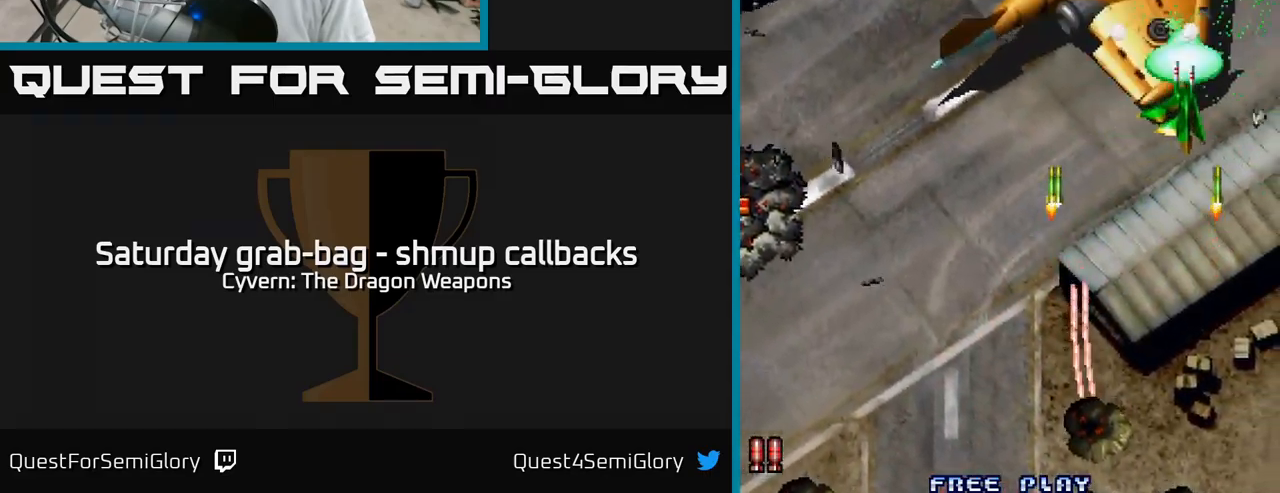
{"buttons": ["A", "DPAD_UP", "DPAD_LEFT"], "left_stick": "center", "right_stick": "center", "events": [[33, "DPAD_RIGHT", "up"], [150, "DPAD_LEFT", "down"], [233, "DPAD_UP", "up"], [400, "DPAD_UP", "down"]]}
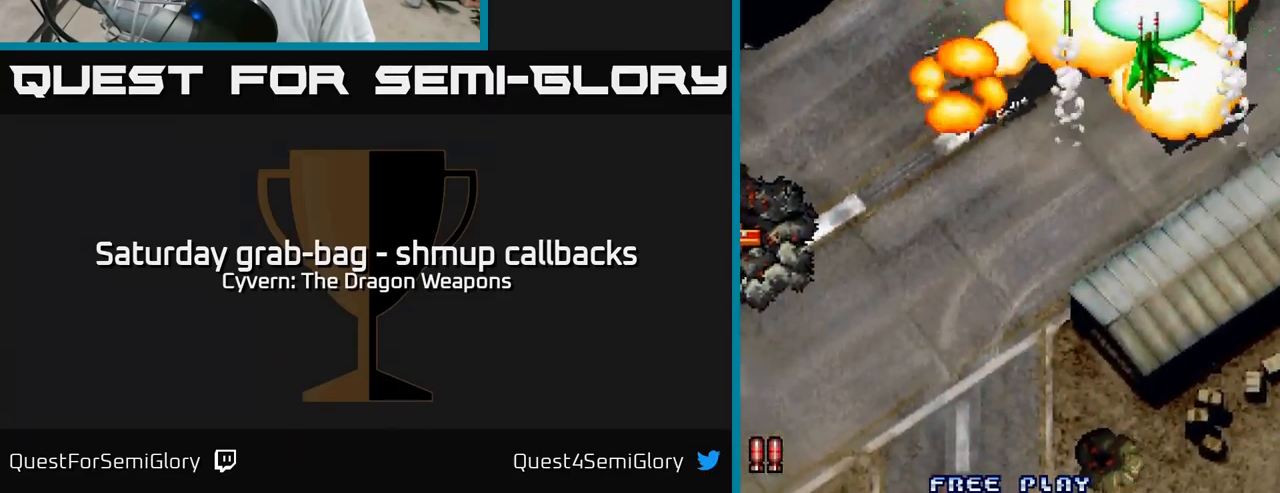
{"buttons": ["DPAD_DOWN", "DPAD_LEFT"], "left_stick": "center", "right_stick": "center", "events": [[133, "DPAD_LEFT", "up"], [150, "A", "up"], [316, "DPAD_LEFT", "down"], [333, "DPAD_UP", "up"], [400, "DPAD_DOWN", "down"]]}
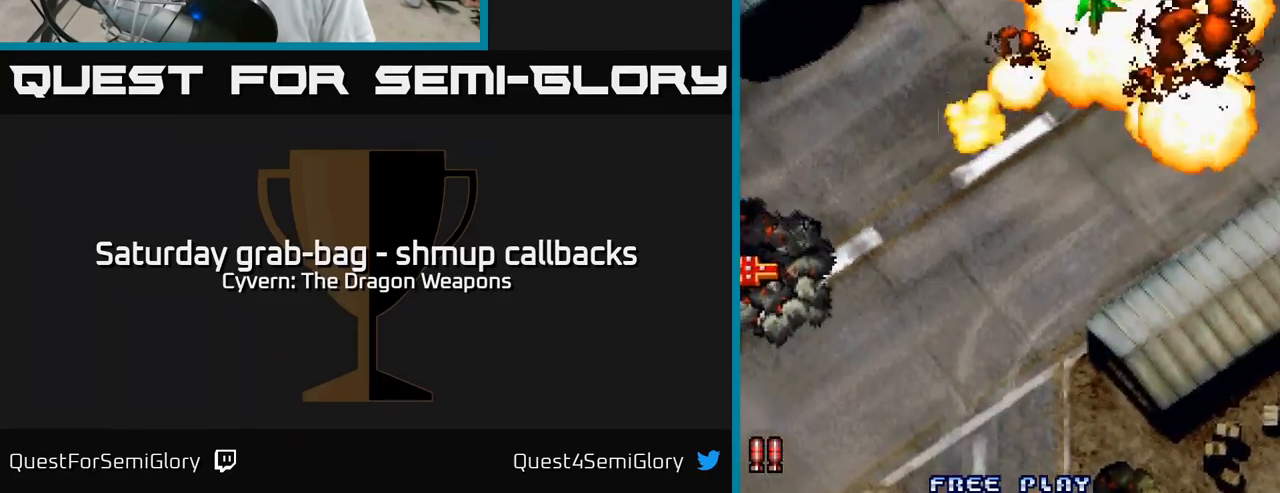
{"buttons": ["DPAD_DOWN", "DPAD_LEFT"], "left_stick": "center", "right_stick": "center", "events": []}
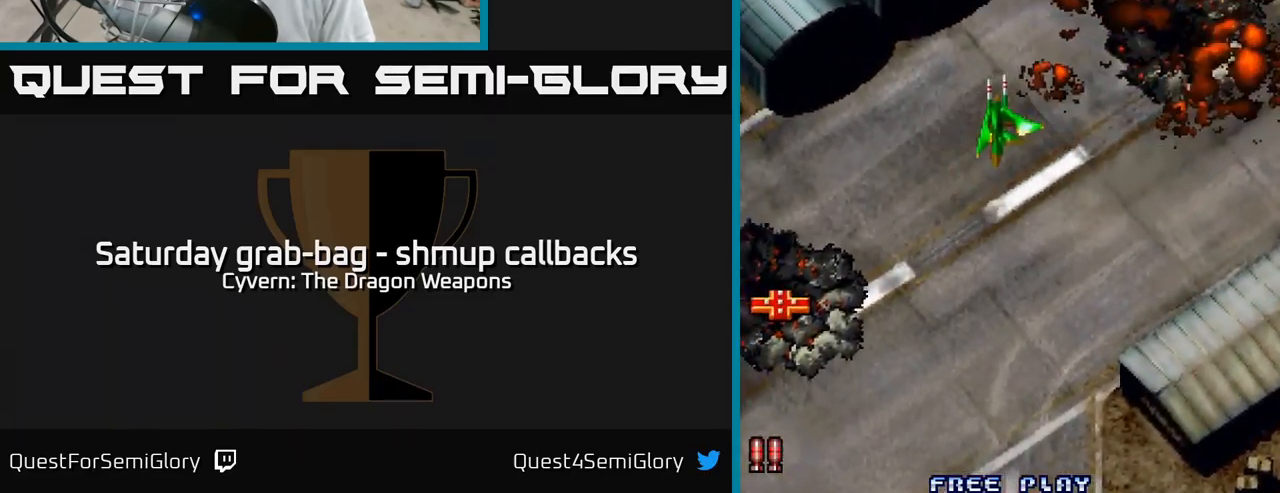
{"buttons": ["DPAD_DOWN", "DPAD_LEFT"], "left_stick": "center", "right_stick": "center", "events": []}
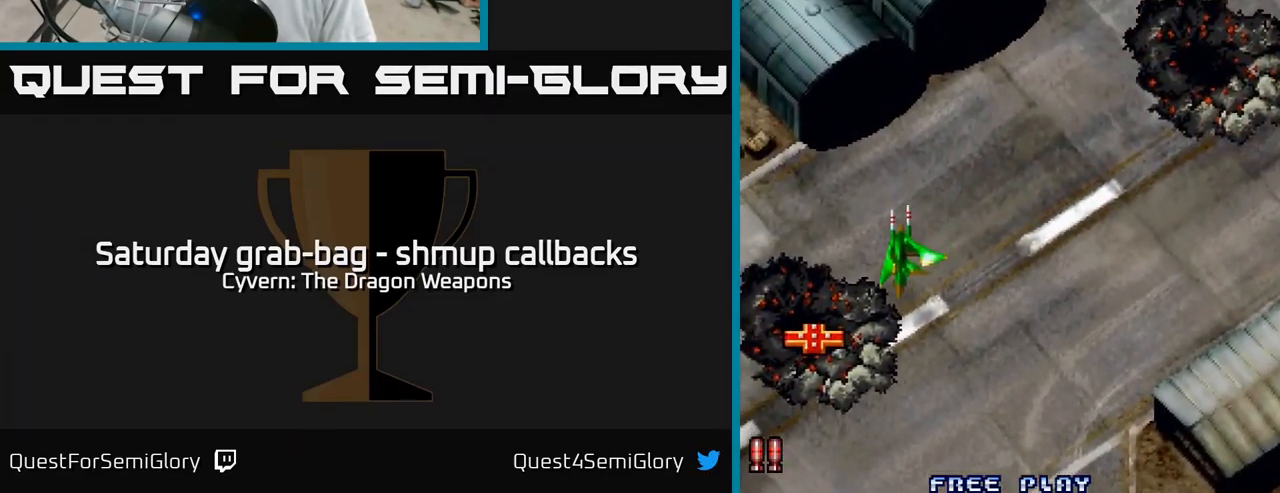
{"buttons": ["DPAD_DOWN", "DPAD_LEFT"], "left_stick": "center", "right_stick": "center", "events": []}
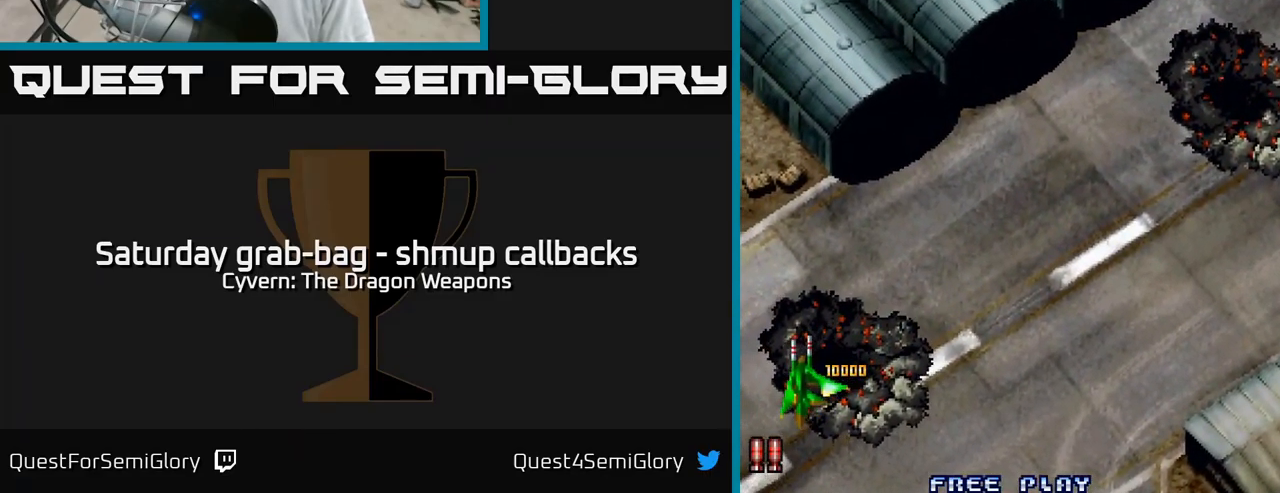
{"buttons": ["DPAD_RIGHT"], "left_stick": "center", "right_stick": "center", "events": [[16, "DPAD_DOWN", "up"], [166, "DPAD_LEFT", "up"], [200, "DPAD_RIGHT", "down"], [433, "A", "down"], [467, "A", "up"]]}
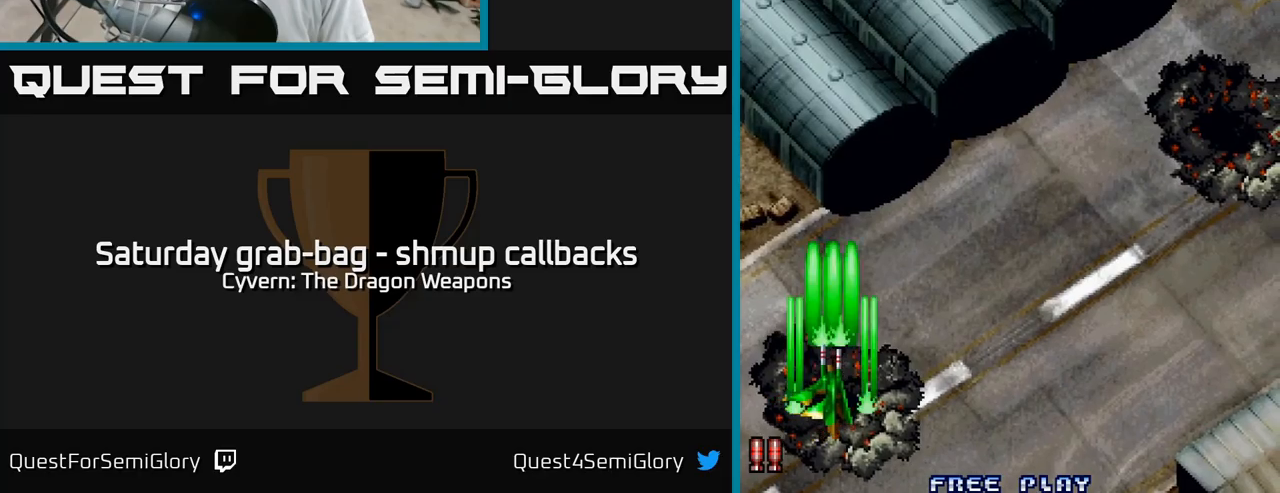
{"buttons": ["A", "DPAD_UP"], "left_stick": "center", "right_stick": "center", "events": [[83, "A", "down"], [150, "A", "up"], [233, "A", "down"], [250, "DPAD_RIGHT", "up"], [283, "DPAD_LEFT", "down"], [317, "A", "up"], [383, "A", "down"], [400, "DPAD_UP", "down"], [500, "DPAD_LEFT", "up"]]}
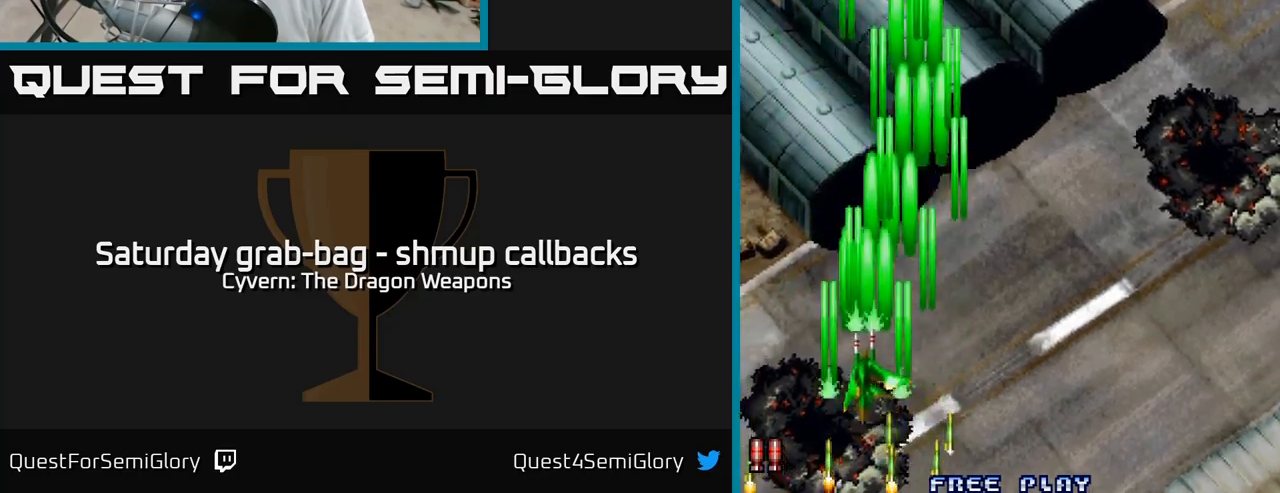
{"buttons": ["A", "DPAD_LEFT"], "left_stick": "center", "right_stick": "center", "events": [[17, "DPAD_UP", "up"], [50, "DPAD_RIGHT", "down"], [183, "DPAD_RIGHT", "up"], [217, "DPAD_LEFT", "down"]]}
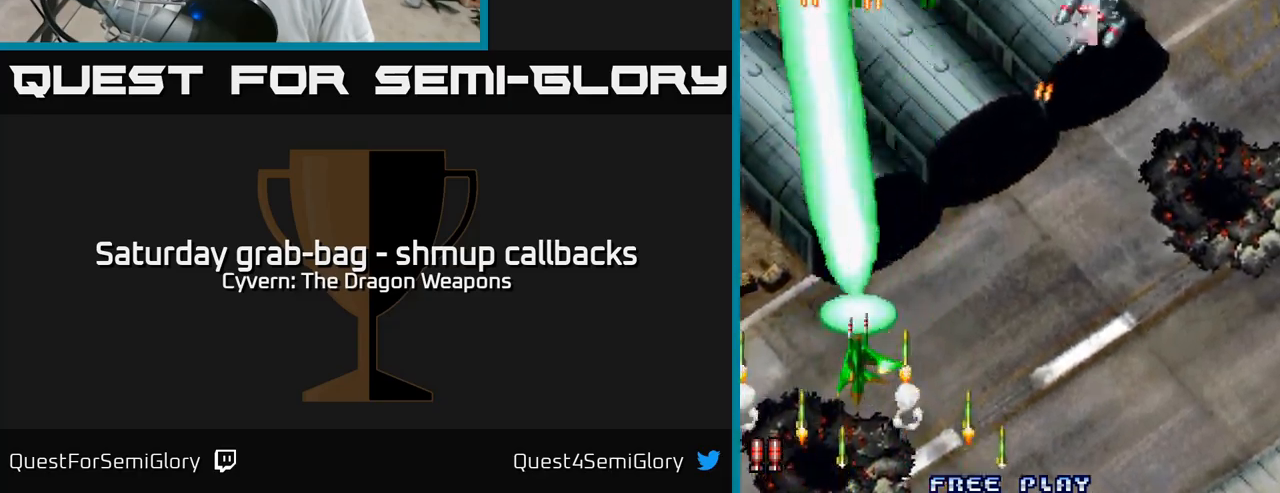
{"buttons": ["DPAD_RIGHT"], "left_stick": "center", "right_stick": "center", "events": [[67, "DPAD_DOWN", "down"], [67, "DPAD_LEFT", "up"], [100, "DPAD_RIGHT", "down"], [117, "DPAD_DOWN", "up"], [483, "A", "up"]]}
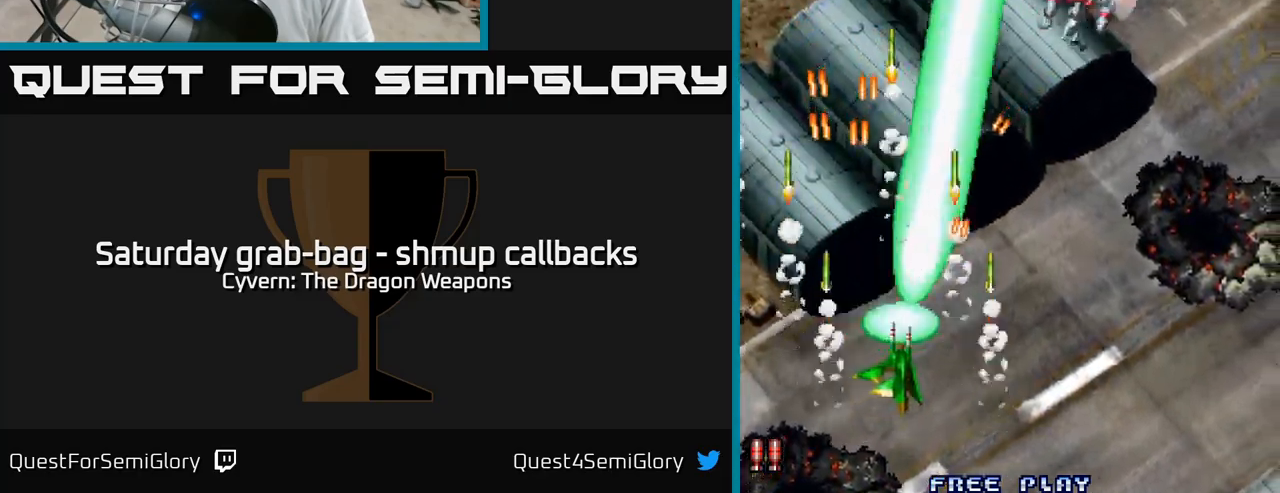
{"buttons": ["A", "DPAD_RIGHT"], "left_stick": "center", "right_stick": "center", "events": [[33, "DPAD_DOWN", "down"], [67, "A", "down"], [133, "A", "up"], [217, "A", "down"], [217, "DPAD_DOWN", "up"]]}
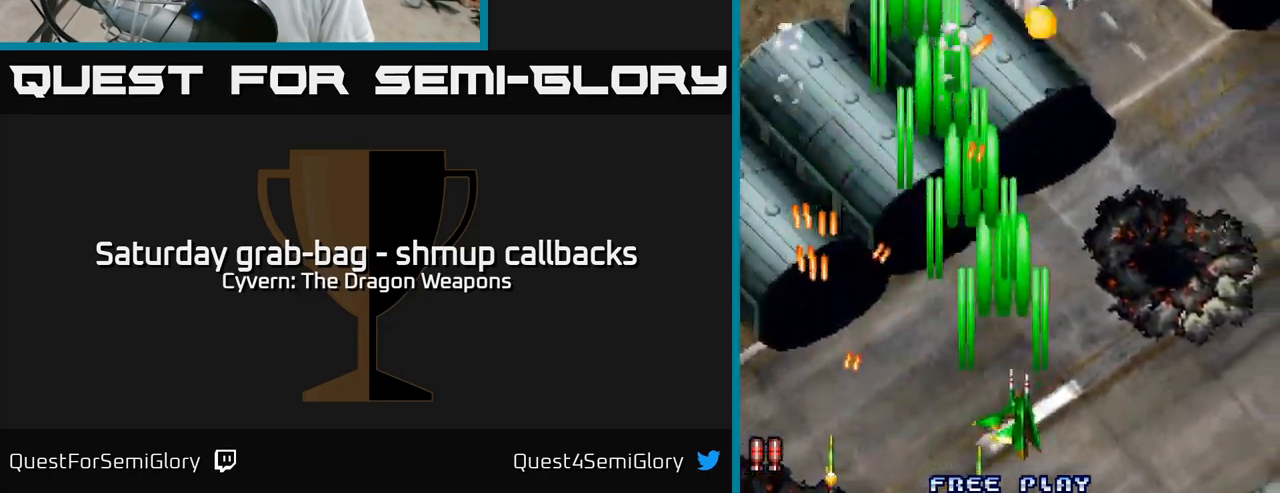
{"buttons": ["A", "DPAD_DOWN", "DPAD_RIGHT"], "left_stick": "center", "right_stick": "center", "events": [[50, "DPAD_RIGHT", "up"], [50, "DPAD_UP", "down"], [417, "DPAD_UP", "up"], [450, "DPAD_RIGHT", "down"], [500, "DPAD_DOWN", "down"]]}
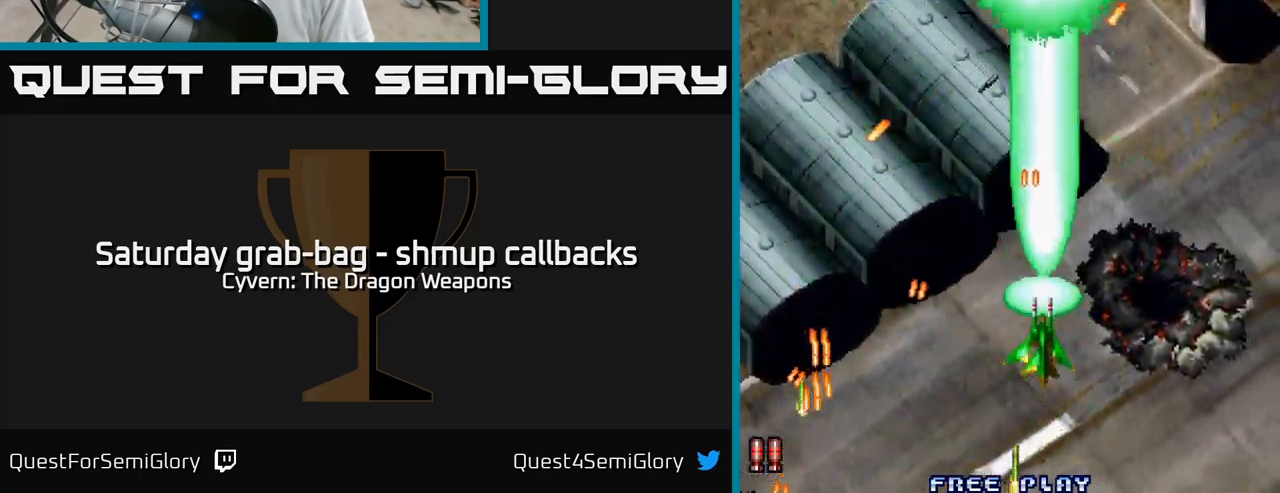
{"buttons": ["A", "DPAD_RIGHT"], "left_stick": "center", "right_stick": "center", "events": [[100, "DPAD_RIGHT", "up"], [133, "DPAD_RIGHT", "down"], [200, "DPAD_DOWN", "up"]]}
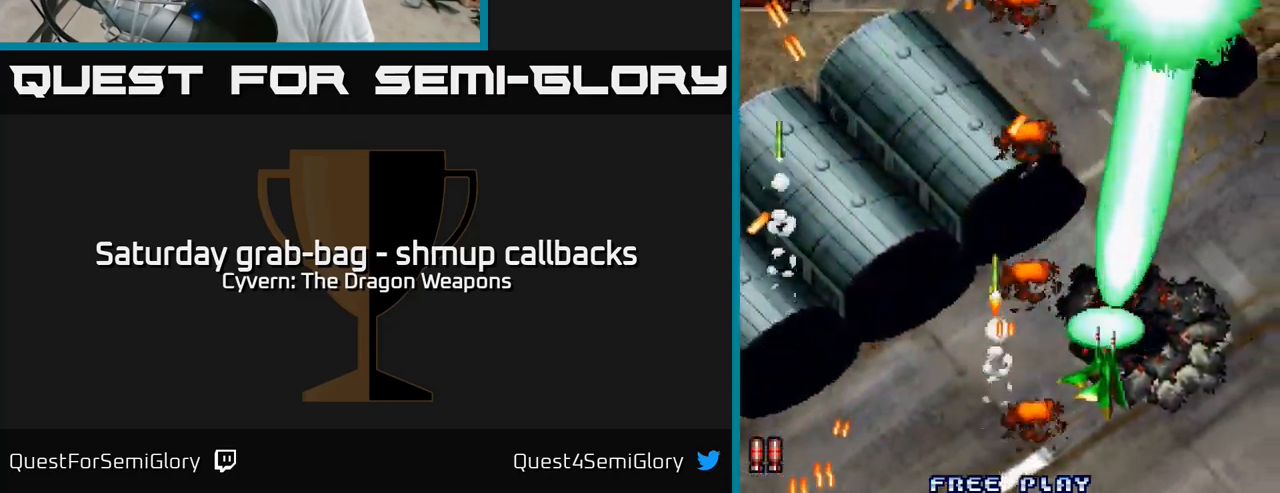
{"buttons": ["A", "DPAD_LEFT"], "left_stick": "center", "right_stick": "center", "events": [[183, "DPAD_RIGHT", "up"], [183, "DPAD_UP", "down"], [233, "DPAD_LEFT", "down"], [300, "DPAD_UP", "up"]]}
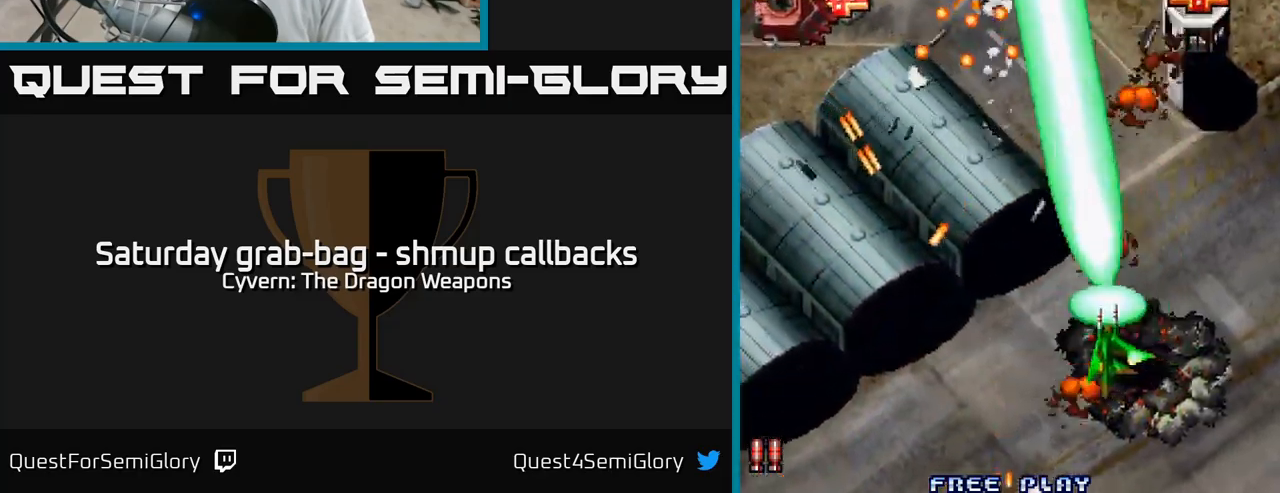
{"buttons": ["A", "DPAD_UP"], "left_stick": "center", "right_stick": "center", "events": [[300, "DPAD_UP", "down"], [333, "DPAD_LEFT", "up"], [350, "A", "up"], [433, "A", "down"]]}
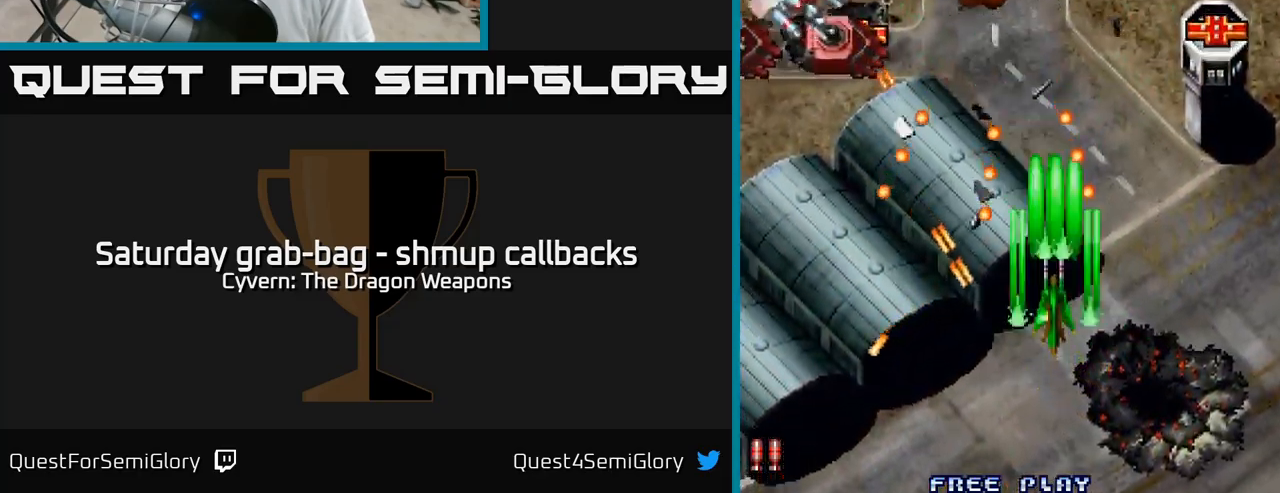
{"buttons": ["DPAD_RIGHT"], "left_stick": "center", "right_stick": "center", "events": [[17, "A", "up"], [83, "A", "down"], [100, "DPAD_LEFT", "down"], [167, "A", "up"], [217, "DPAD_LEFT", "up"], [250, "A", "down"], [300, "DPAD_RIGHT", "down"], [317, "A", "up"], [433, "A", "down"], [483, "DPAD_UP", "up"], [500, "A", "up"]]}
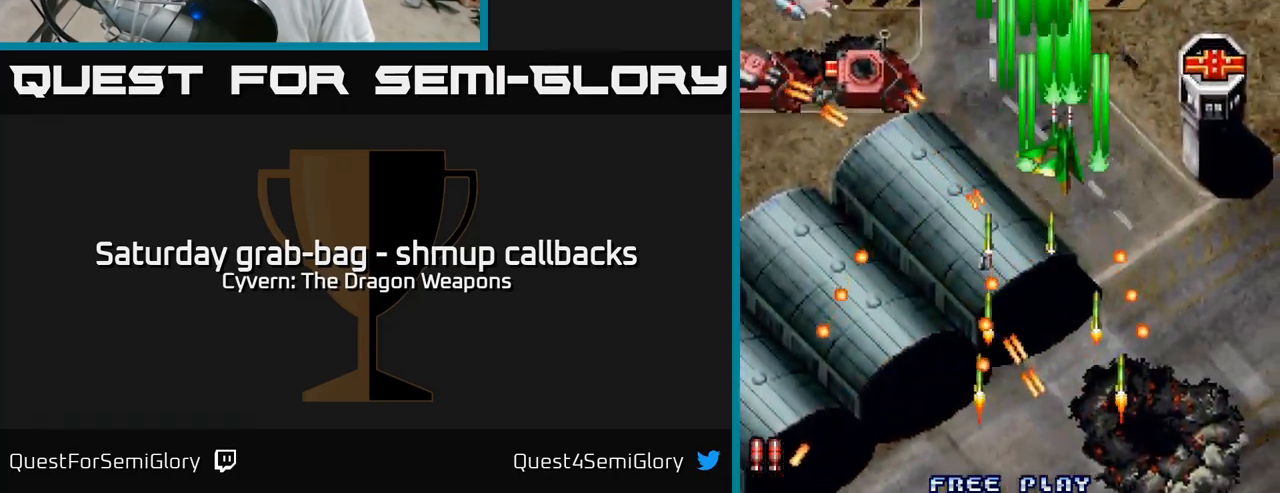
{"buttons": ["DPAD_UP"], "left_stick": "center", "right_stick": "center", "events": [[250, "DPAD_UP", "down"], [350, "DPAD_RIGHT", "up"]]}
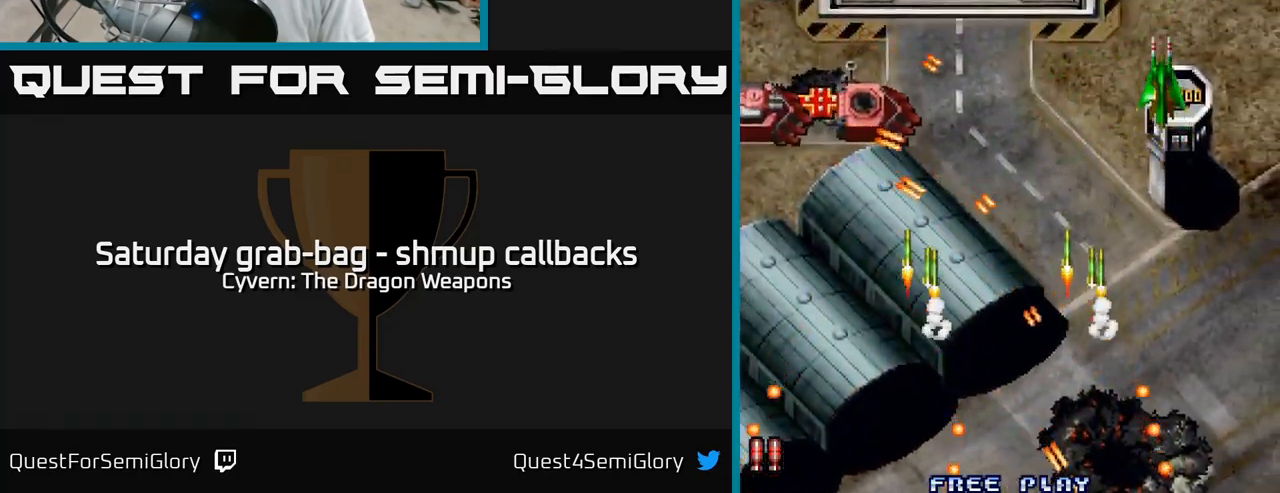
{"buttons": ["DPAD_DOWN"], "left_stick": "center", "right_stick": "center", "events": [[117, "DPAD_RIGHT", "down"], [317, "DPAD_UP", "up"], [334, "DPAD_RIGHT", "up"], [367, "DPAD_DOWN", "down"]]}
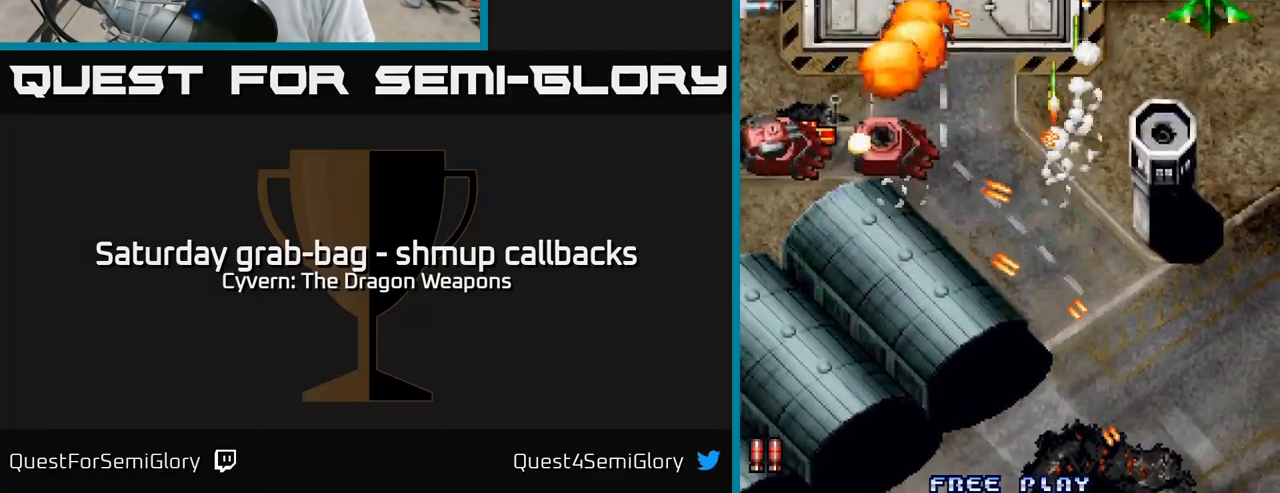
{"buttons": ["DPAD_DOWN", "DPAD_LEFT"], "left_stick": "center", "right_stick": "center", "events": [[184, "DPAD_LEFT", "down"], [234, "DPAD_DOWN", "up"], [300, "DPAD_DOWN", "down"]]}
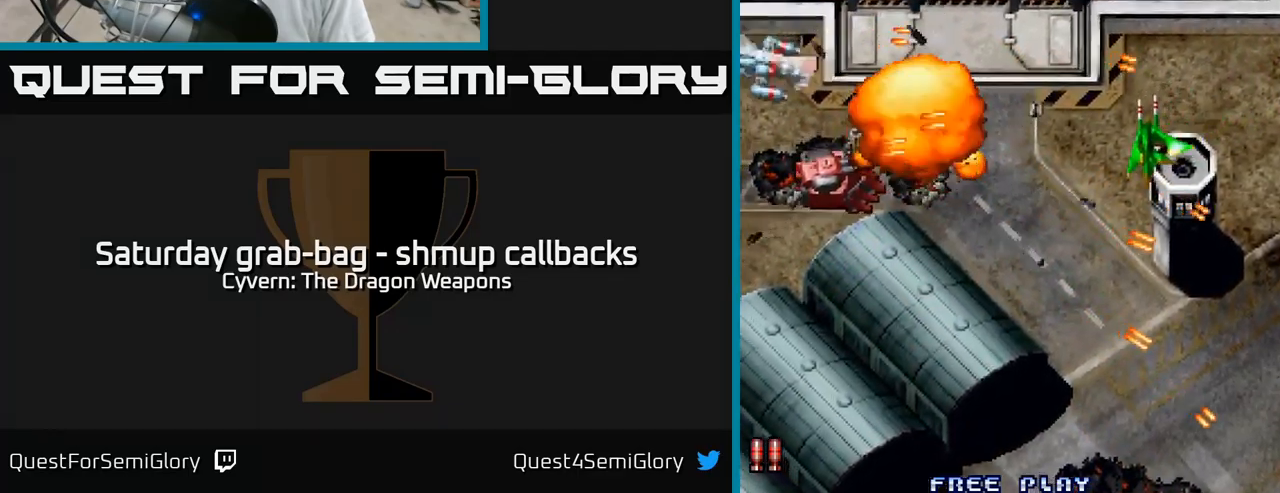
{"buttons": ["DPAD_LEFT"], "left_stick": "center", "right_stick": "center", "events": [[50, "A", "down"], [400, "DPAD_DOWN", "up"], [417, "A", "up"]]}
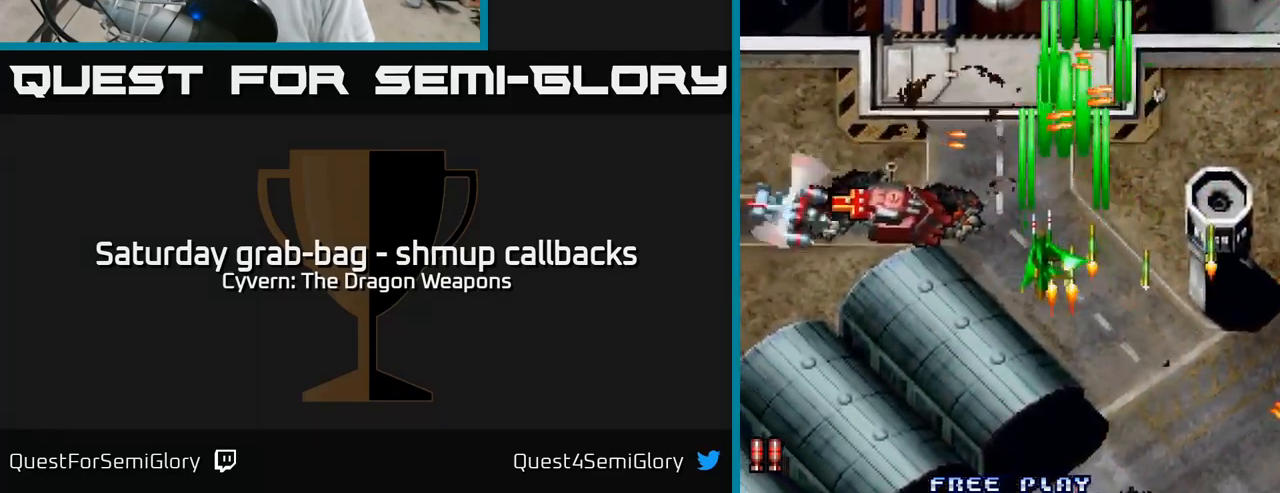
{"buttons": ["A", "DPAD_DOWN"], "left_stick": "center", "right_stick": "center", "events": [[17, "A", "down"], [17, "DPAD_DOWN", "down"], [217, "DPAD_LEFT", "up"], [284, "DPAD_RIGHT", "down"], [434, "DPAD_RIGHT", "up"]]}
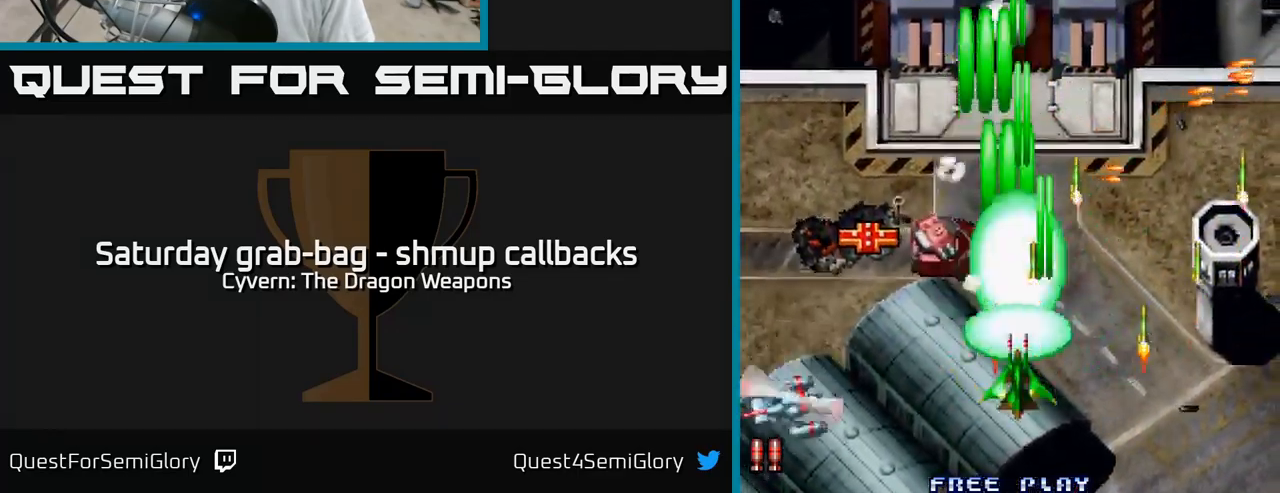
{"buttons": ["DPAD_UP", "DPAD_LEFT"], "left_stick": "center", "right_stick": "center", "events": [[34, "DPAD_DOWN", "up"], [34, "DPAD_LEFT", "down"], [117, "DPAD_UP", "down"], [317, "DPAD_LEFT", "up"], [400, "DPAD_LEFT", "down"], [434, "A", "up"]]}
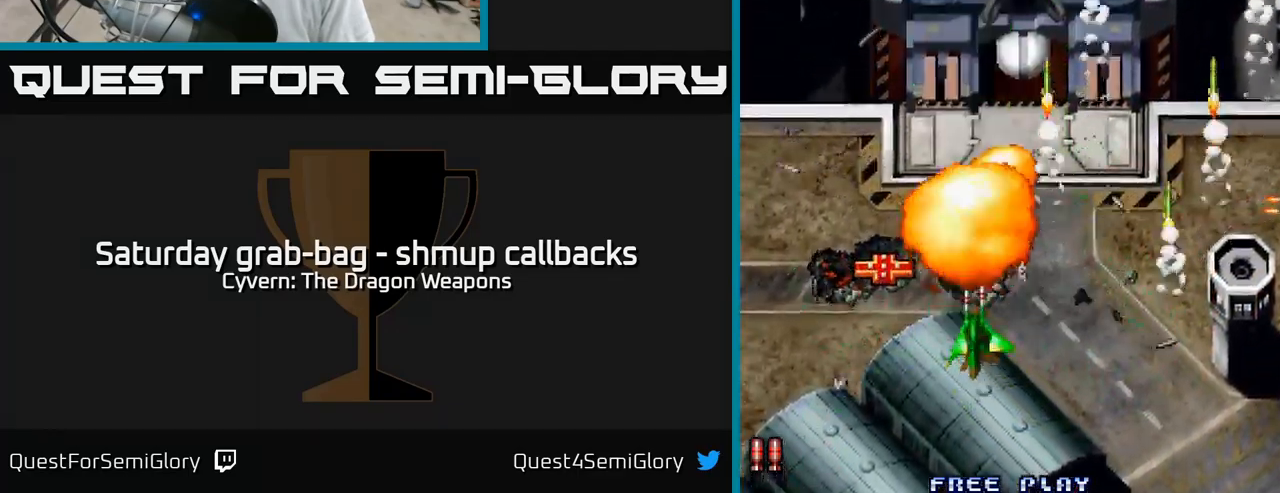
{"buttons": ["A", "DPAD_RIGHT"], "left_stick": "center", "right_stick": "center", "events": [[50, "DPAD_UP", "up"], [234, "DPAD_LEFT", "up"], [250, "DPAD_RIGHT", "down"], [500, "A", "down"]]}